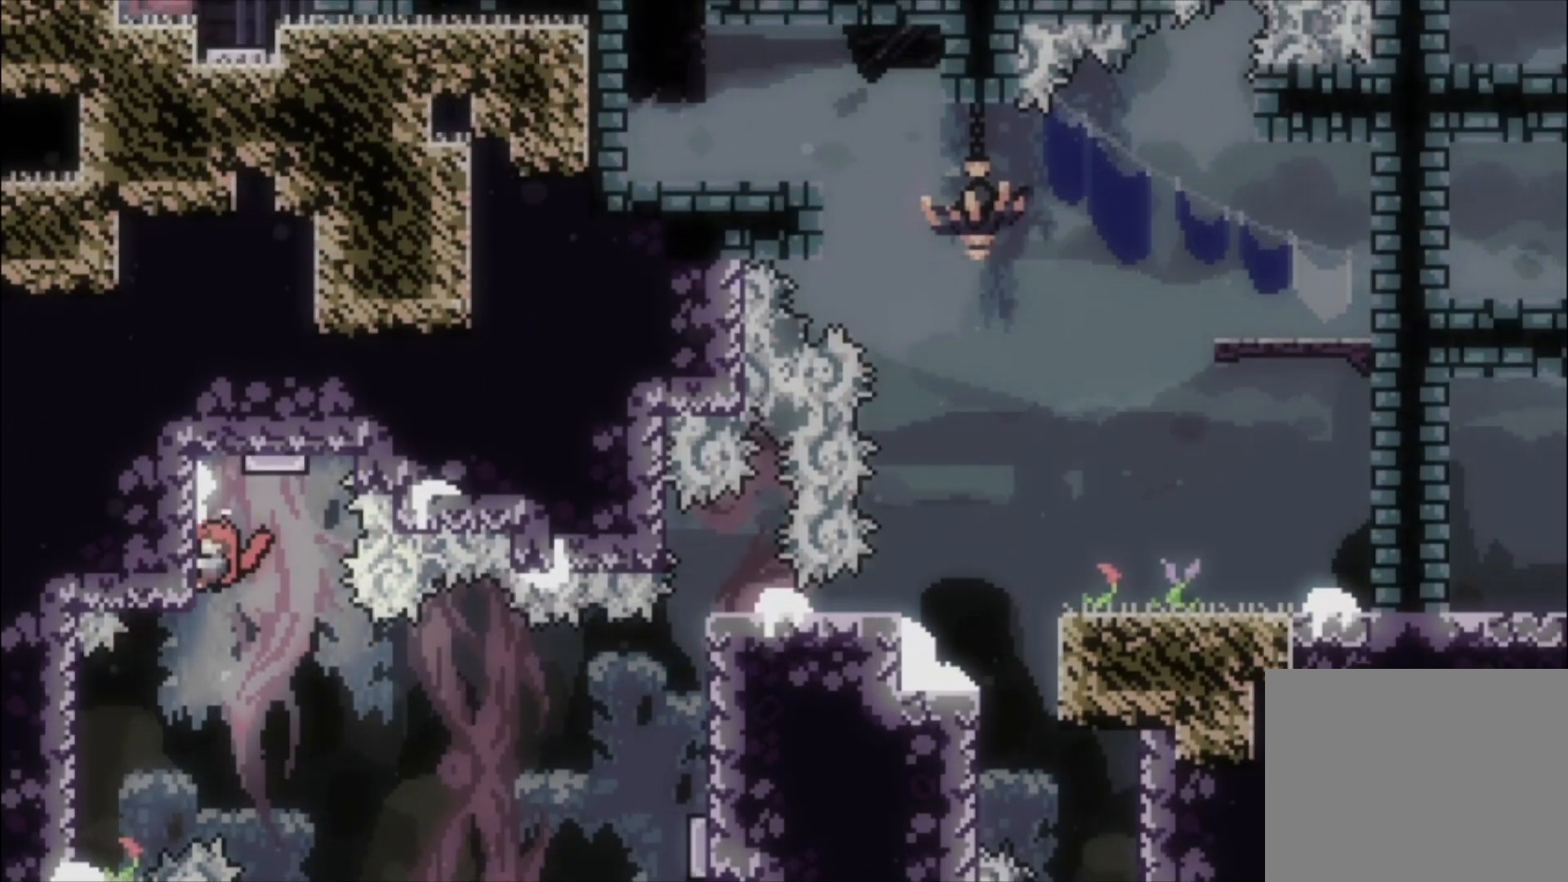
Gameplay with a controller (Xbox layout); each line is a JSON object with the inputs held at the frame after it. "events" lists button and stick changes between this image and that frame as [ms after this image, input, new state], when the widget could be followed in between. Not read: right_stick.
{"buttons": ["L1"], "left_stick": "center", "events": []}
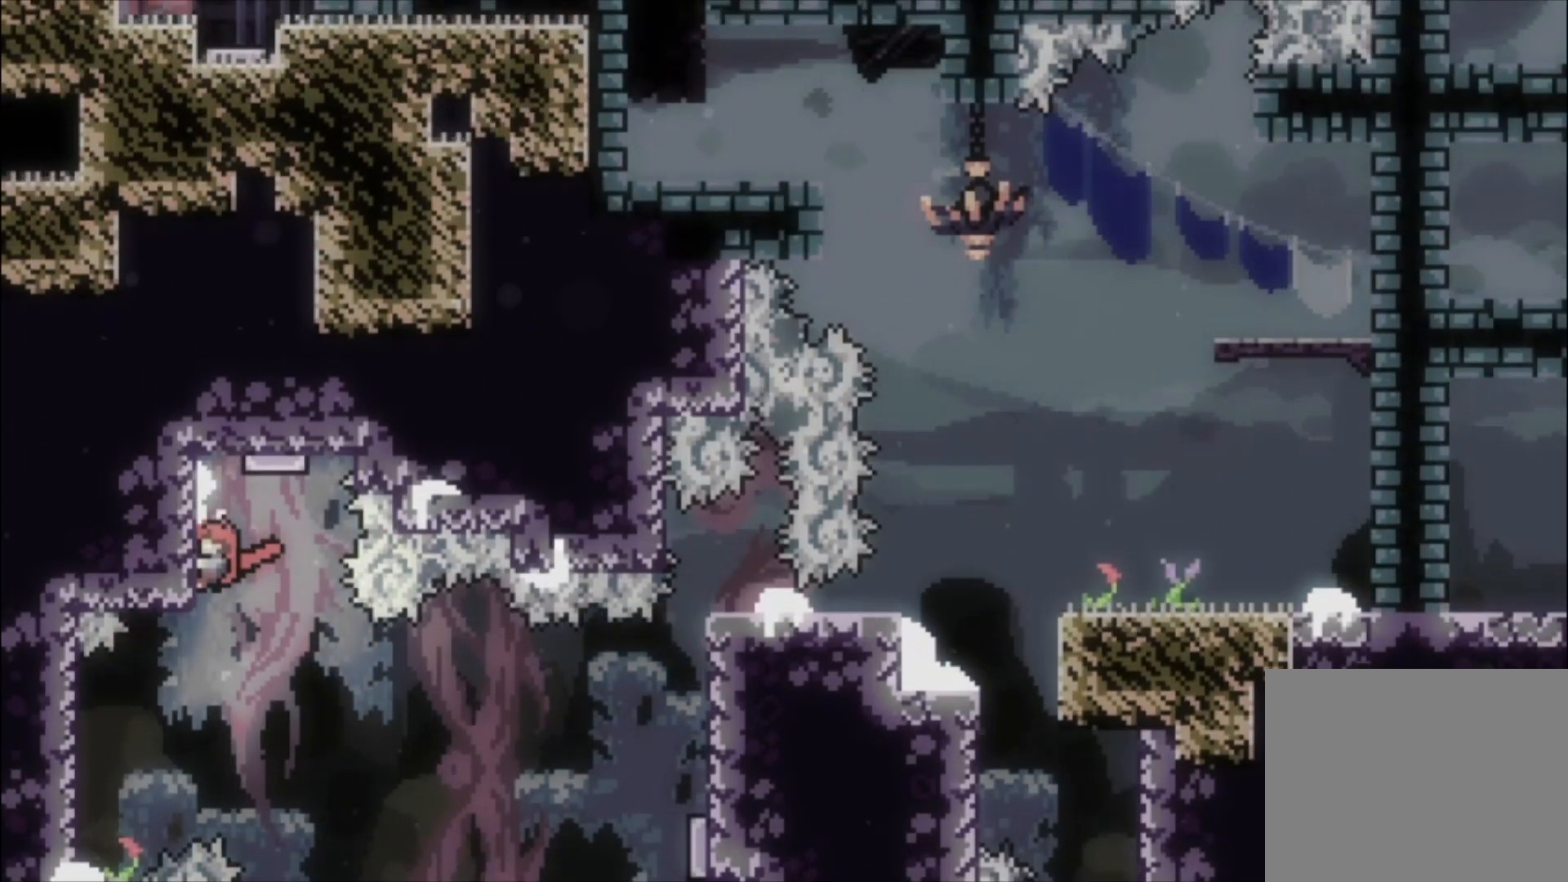
{"buttons": ["L1"], "left_stick": "center", "events": []}
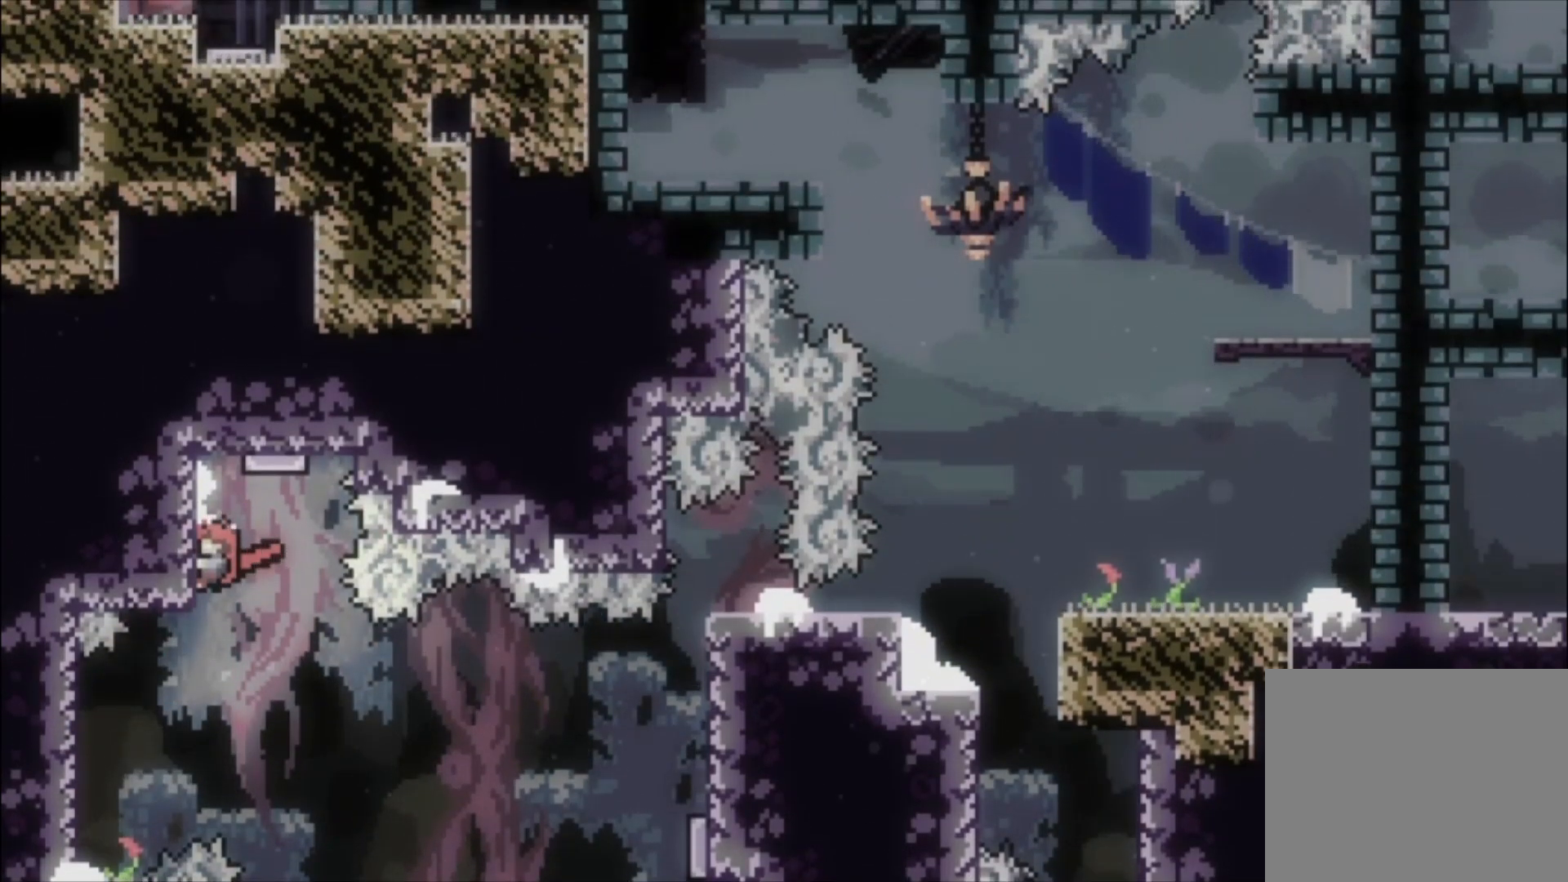
{"buttons": [], "left_stick": "center", "events": [[67, "L1", "up"], [100, "A", "down"], [500, "A", "up"]]}
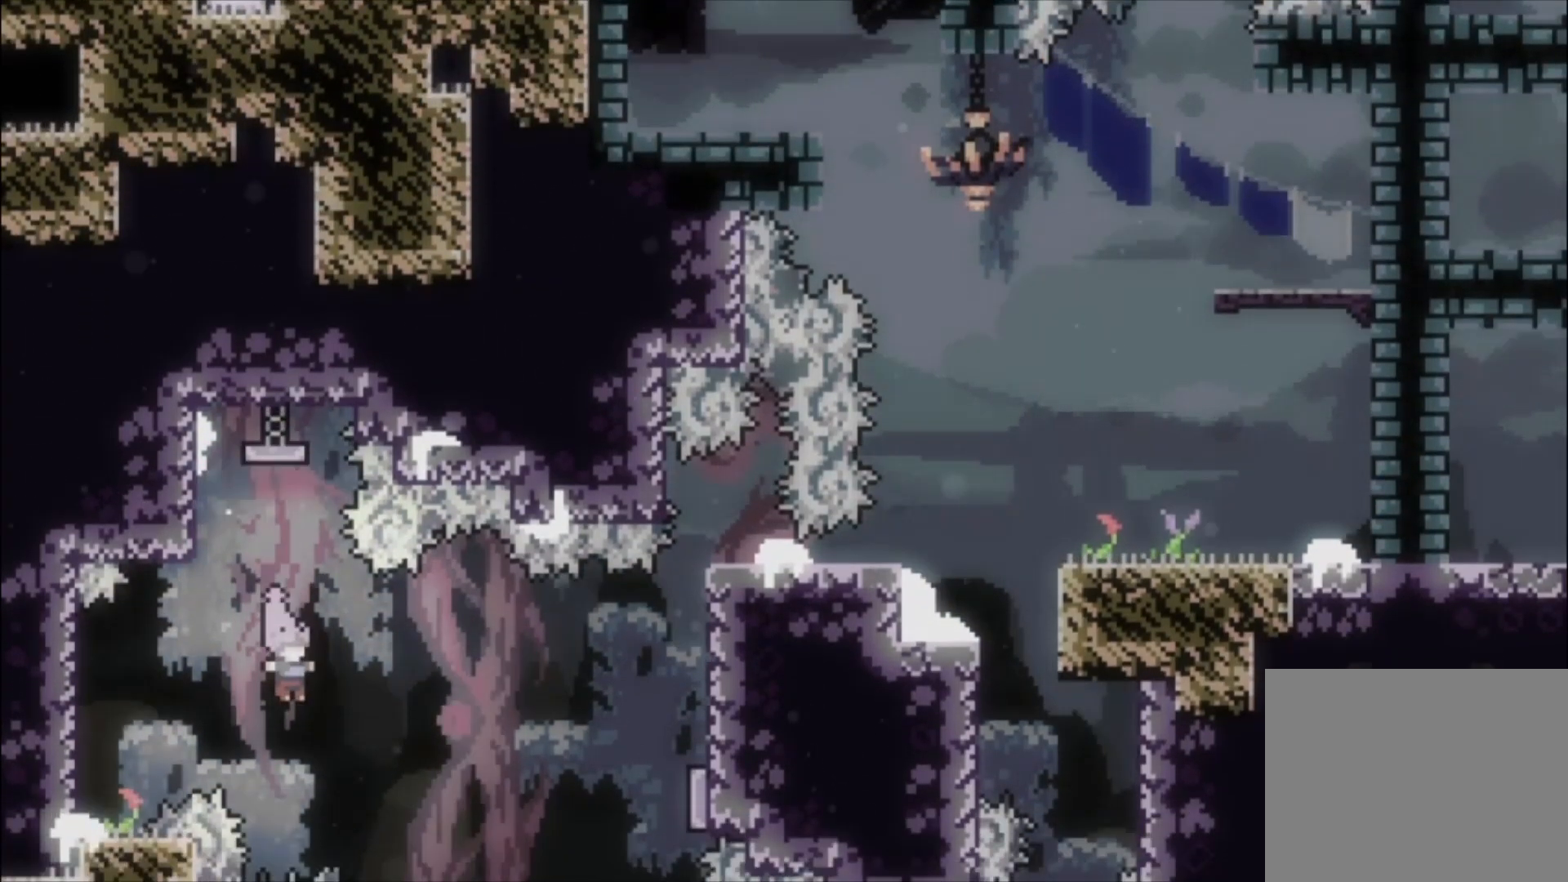
{"buttons": ["X"], "left_stick": "up", "events": [[67, "left_stick", "up"], [167, "X", "down"]]}
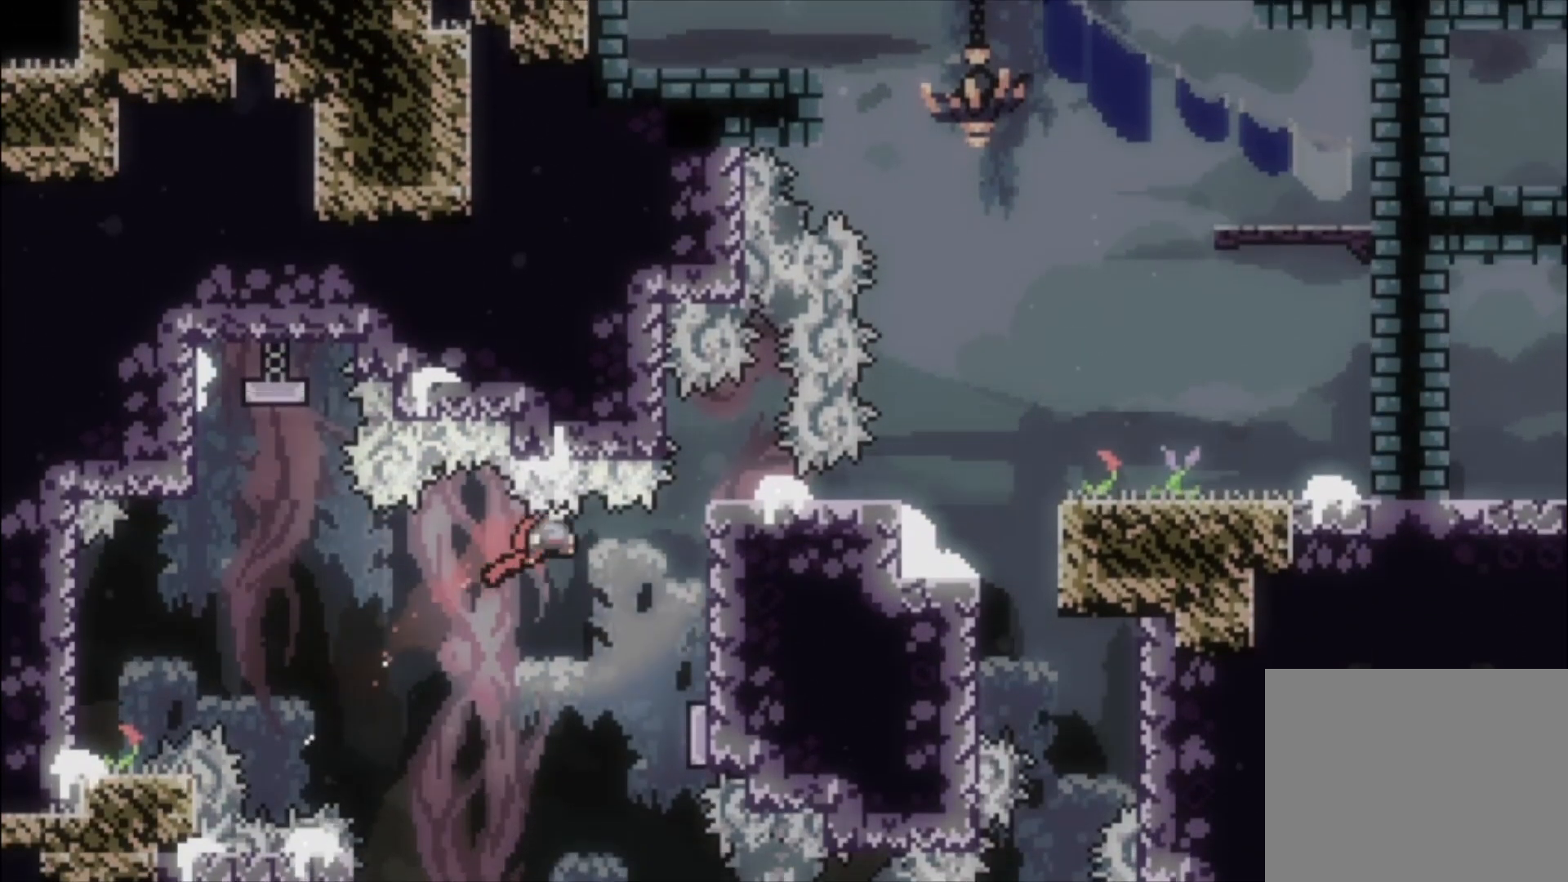
{"buttons": ["L1"], "left_stick": "up", "events": [[133, "left_stick", "center"], [167, "X", "up"], [200, "L1", "down"], [467, "left_stick", "up"]]}
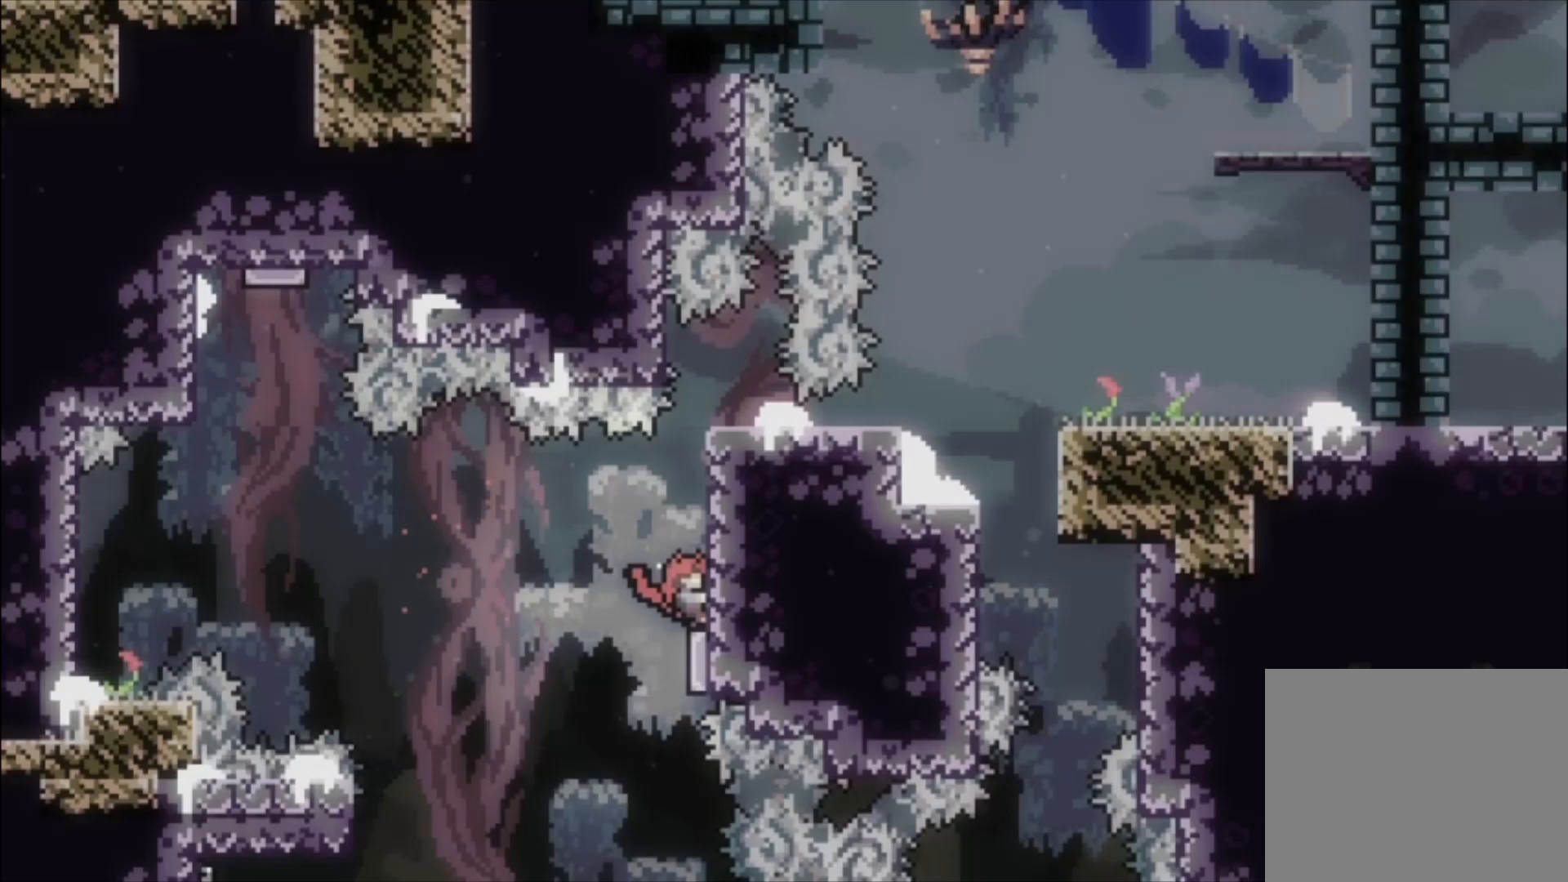
{"buttons": ["L1"], "left_stick": "up", "events": []}
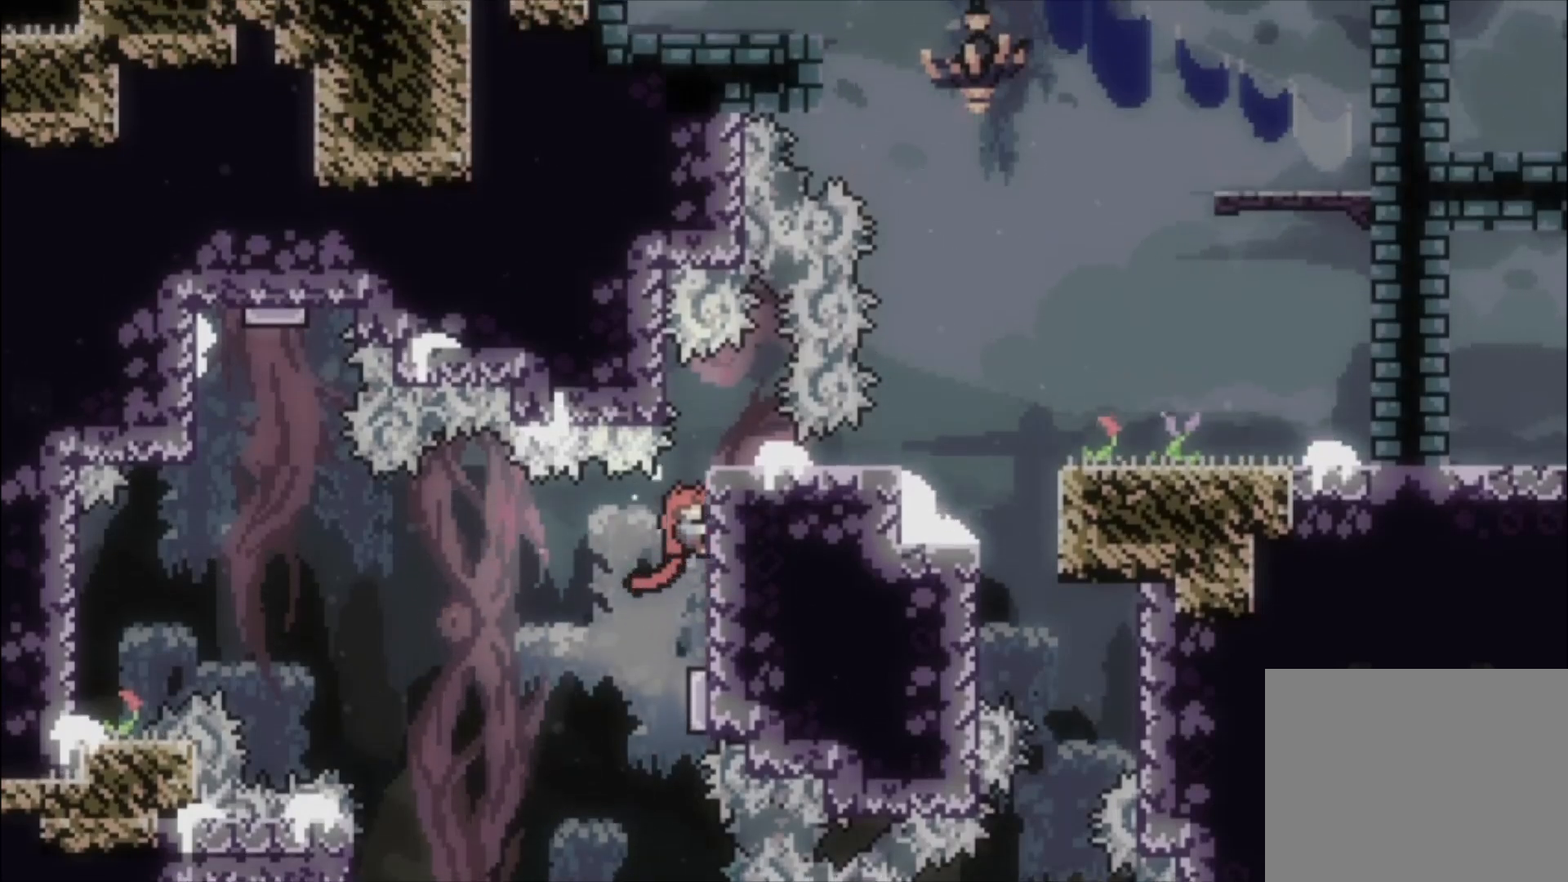
{"buttons": ["L1"], "left_stick": "up", "events": []}
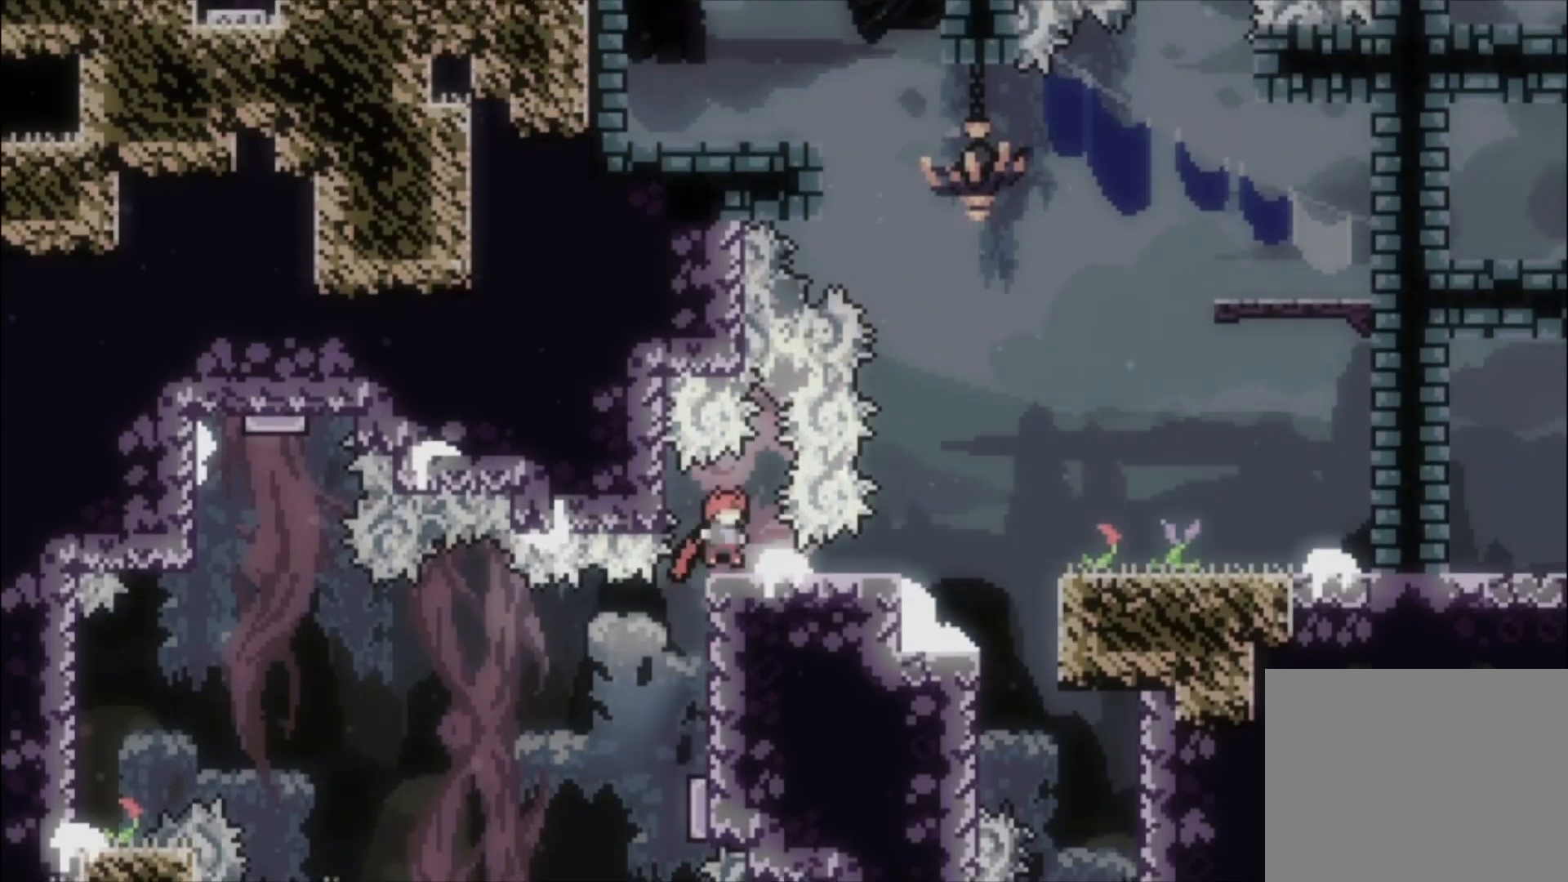
{"buttons": [], "left_stick": "center", "events": [[33, "left_stick", "center"], [67, "L1", "up"]]}
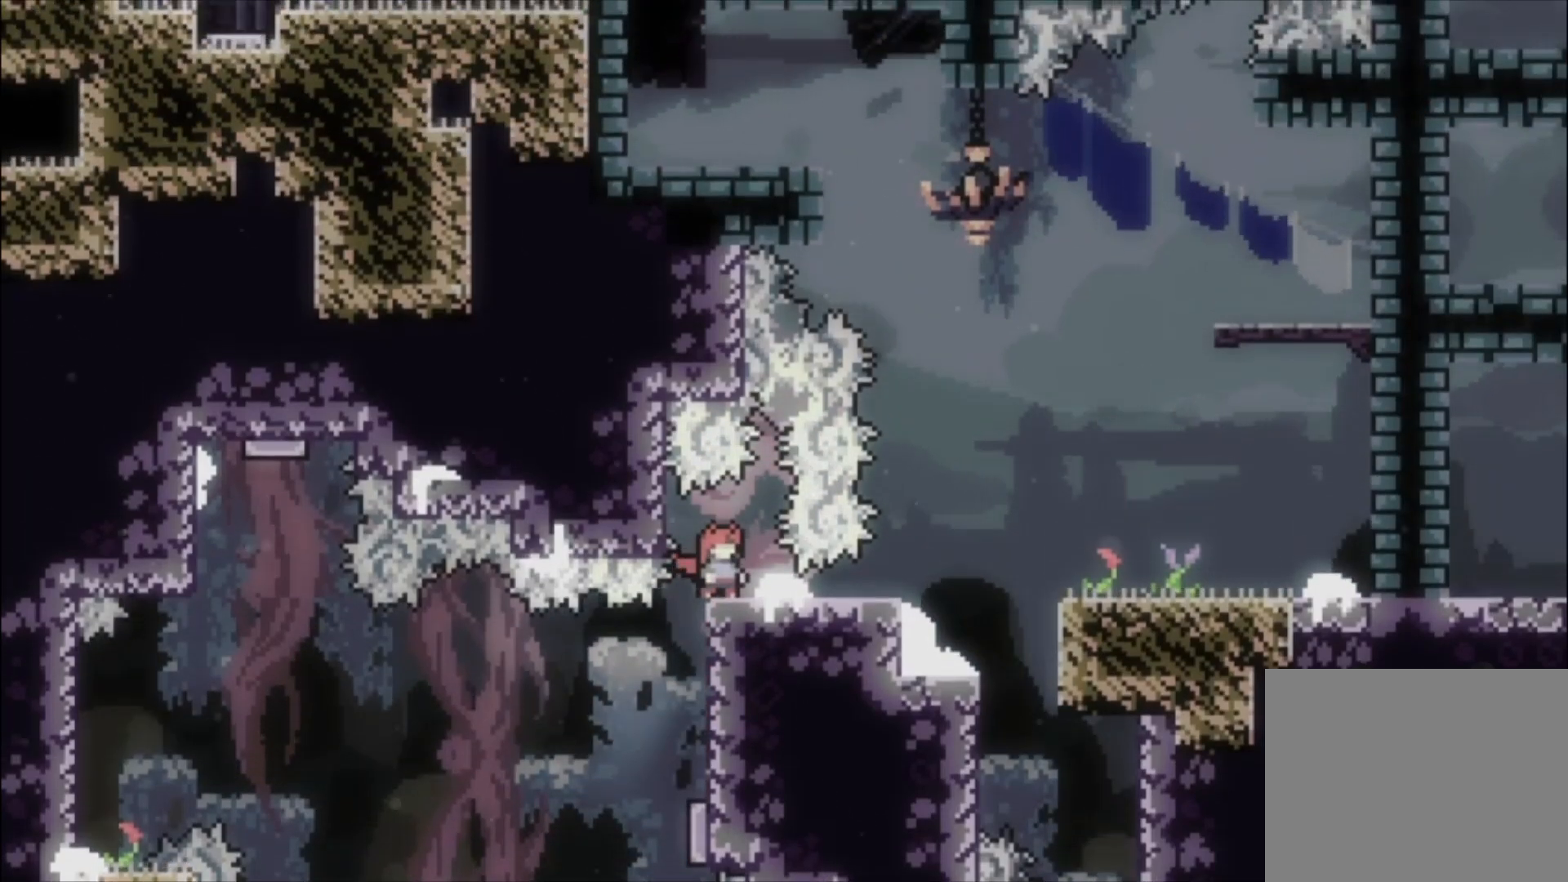
{"buttons": [], "left_stick": "center", "events": []}
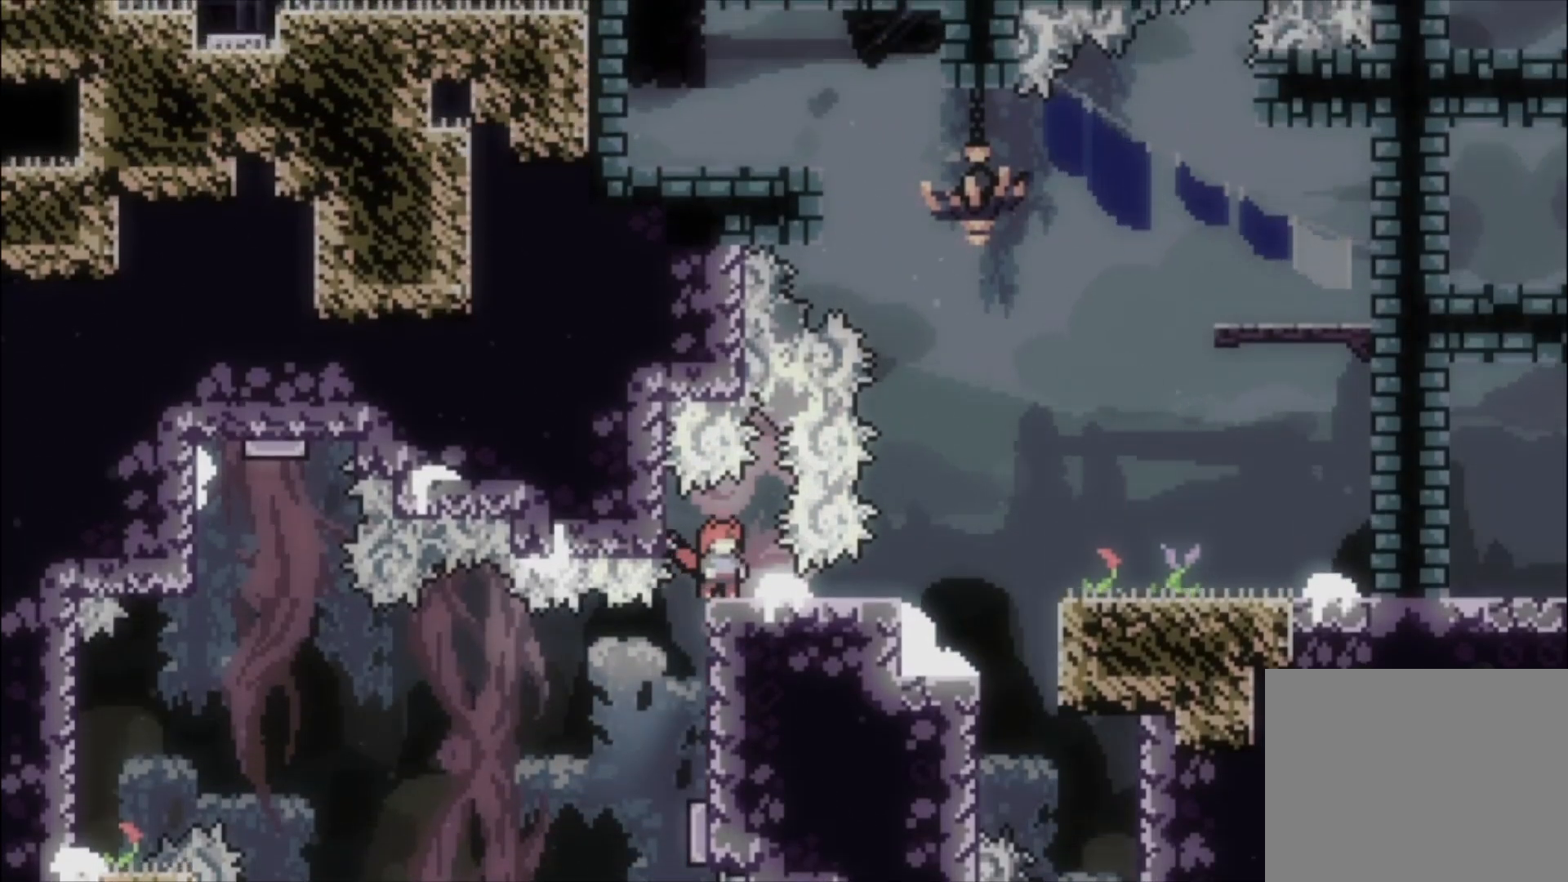
{"buttons": [], "left_stick": "center", "events": []}
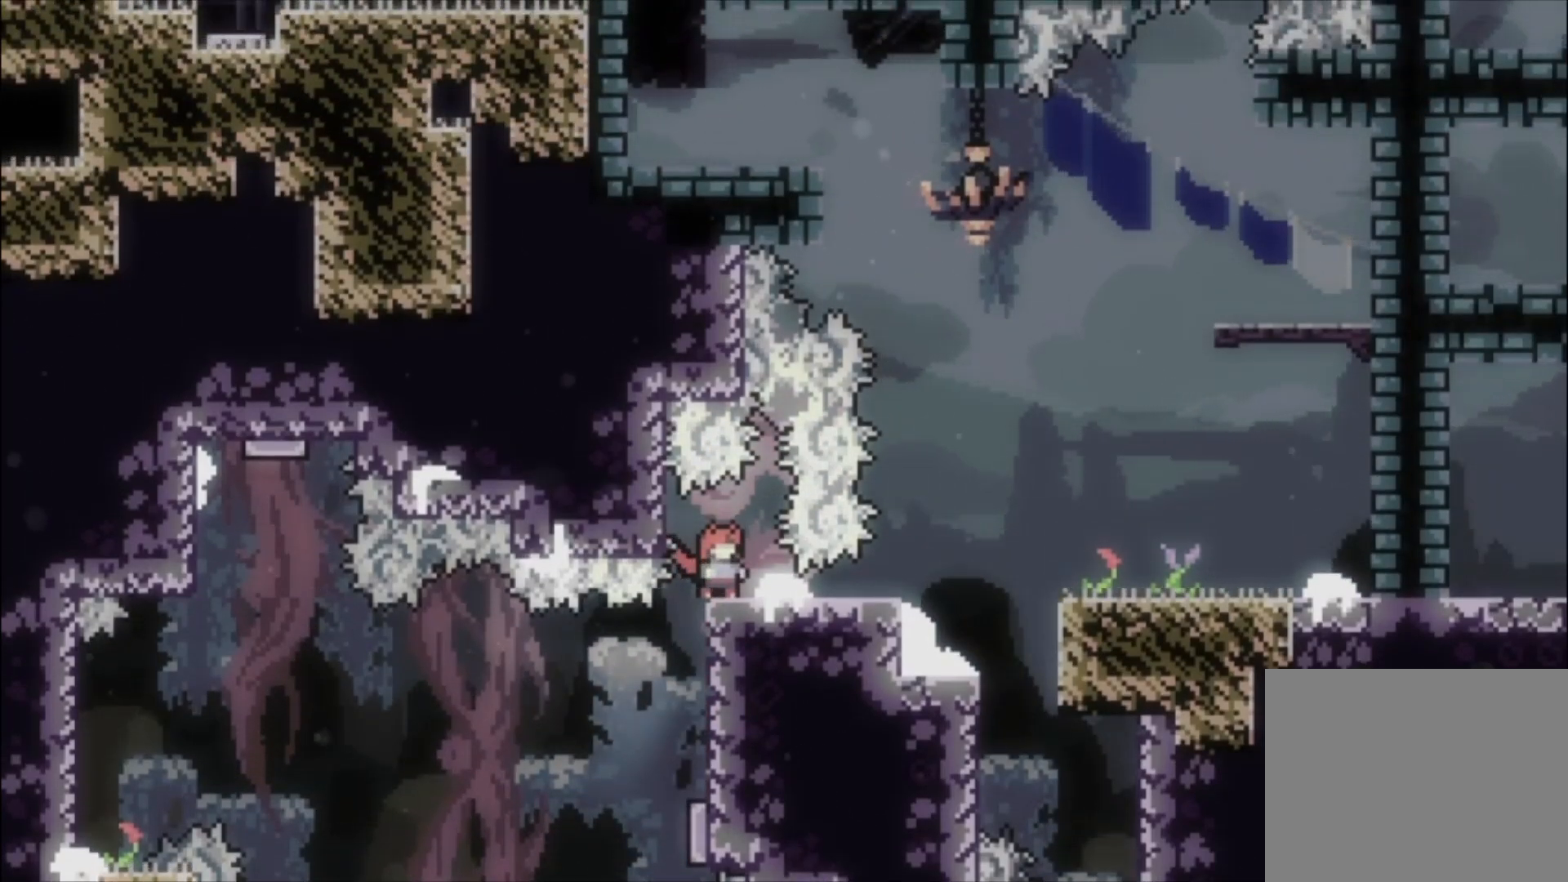
{"buttons": [], "left_stick": "center", "events": []}
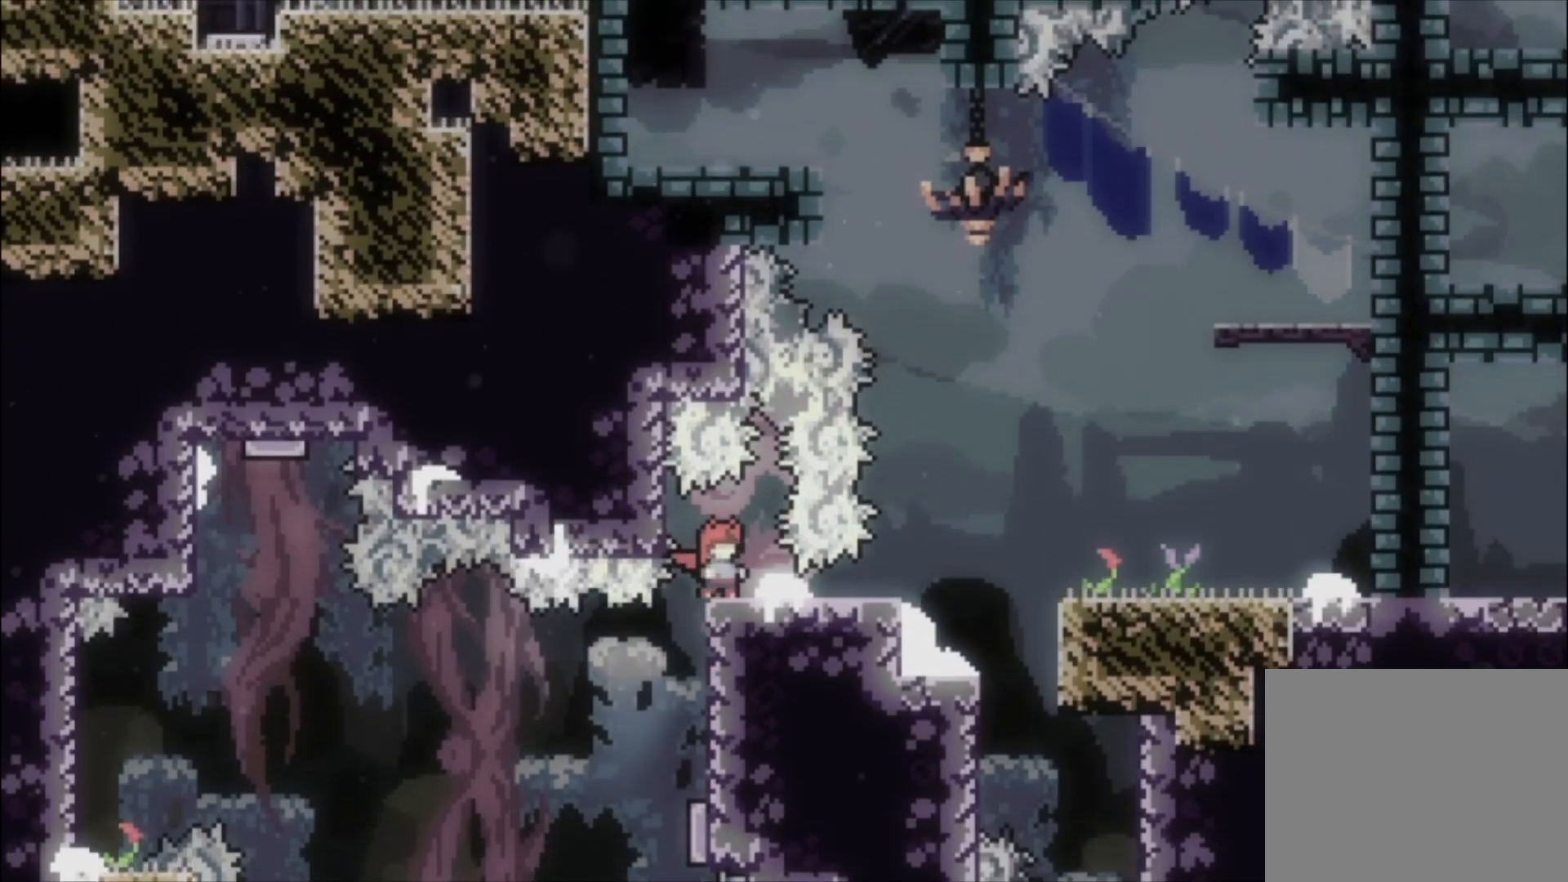
{"buttons": [], "left_stick": "center", "events": []}
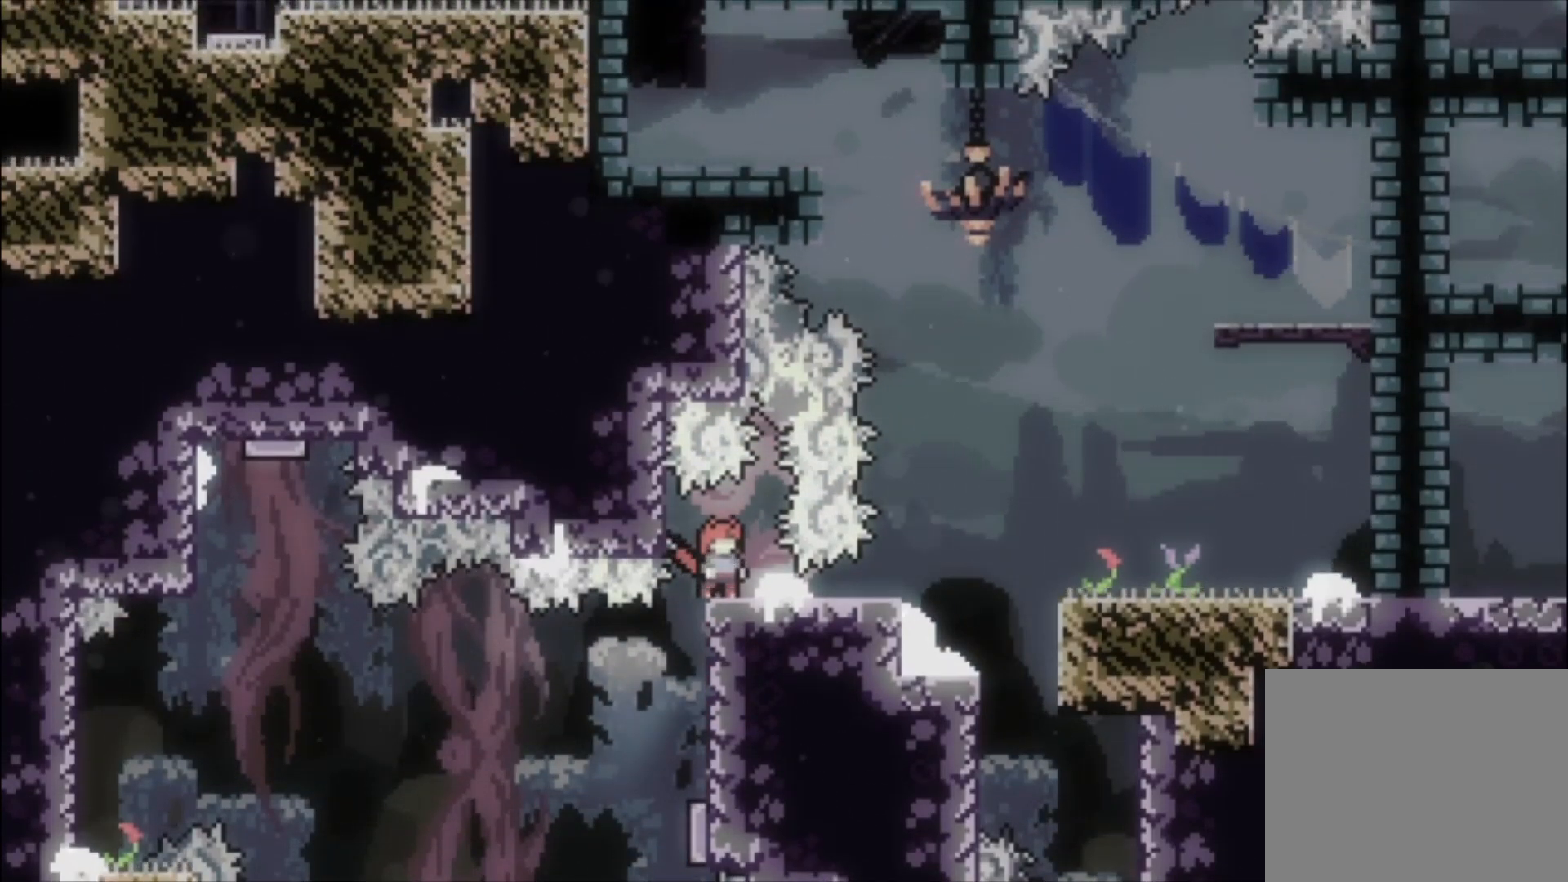
{"buttons": [], "left_stick": "center", "events": []}
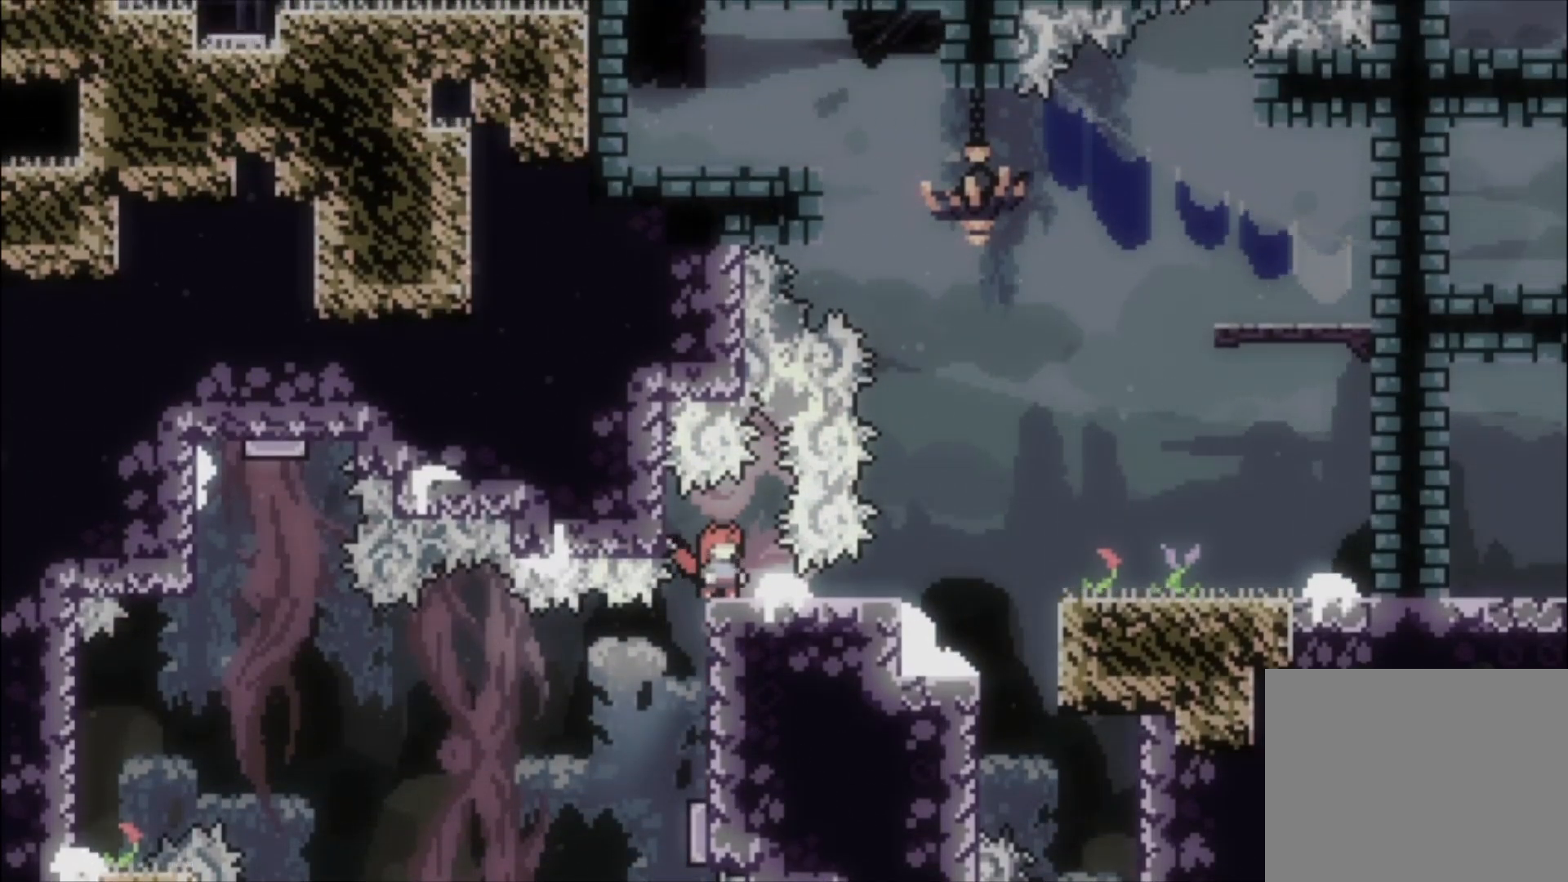
{"buttons": [], "left_stick": "center", "events": []}